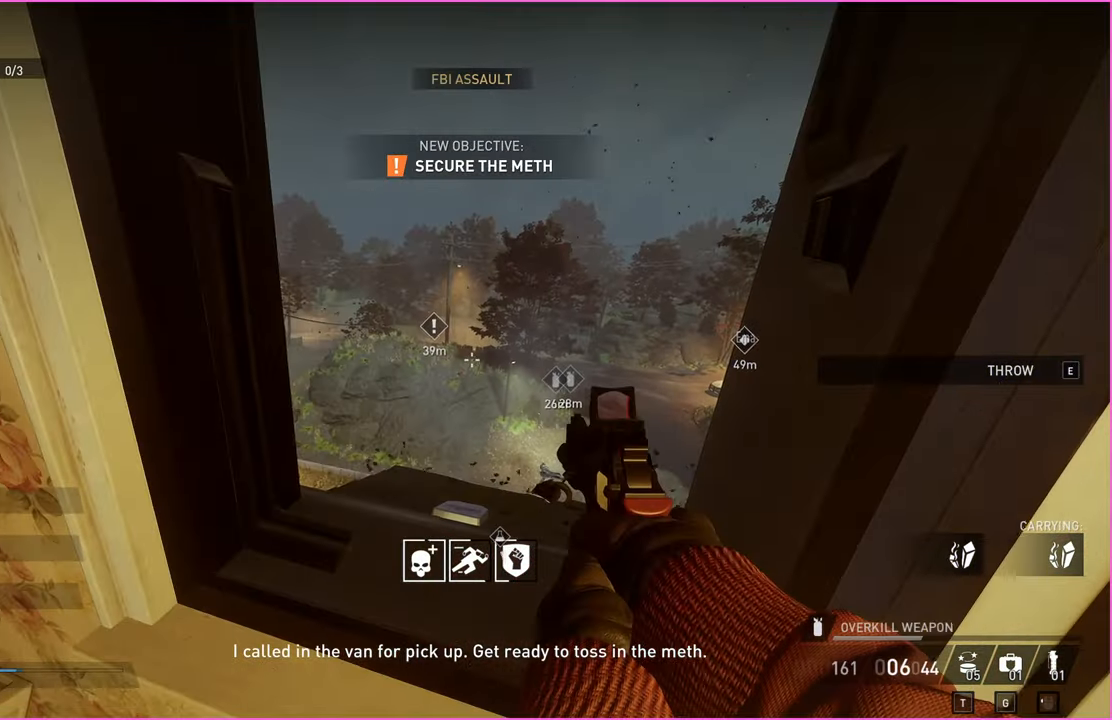
Gameplay with keyboard and mouse; each line is a JSON object with the keys and mouse buttons held at the frame after it. "events" lists presses ("down") and releases ("up") of "1", "2", "3", "4", "5", "a", "alt", "b", "c", "ctrl", "d", "down", "e", "escape", "f", "g", "left", "q", "r", "right", "s", "shift", "space", "t", "tab", "up", "v", "w", "x", "z", "mouse_left", "mouse_right" and "mouse_mb4" between this image and that frame as [ms after this image, input, new state], when the widget could be followed in between. "mouse_left", "mouse_right", "mouse_mb4" = the "left", "right", "mb4" buttons of the "mouse" list. No other keys are recorded. Mouse movement is not recorded.
{"keys": ["d"], "mouse": [], "events": [[480, "d", "down"]]}
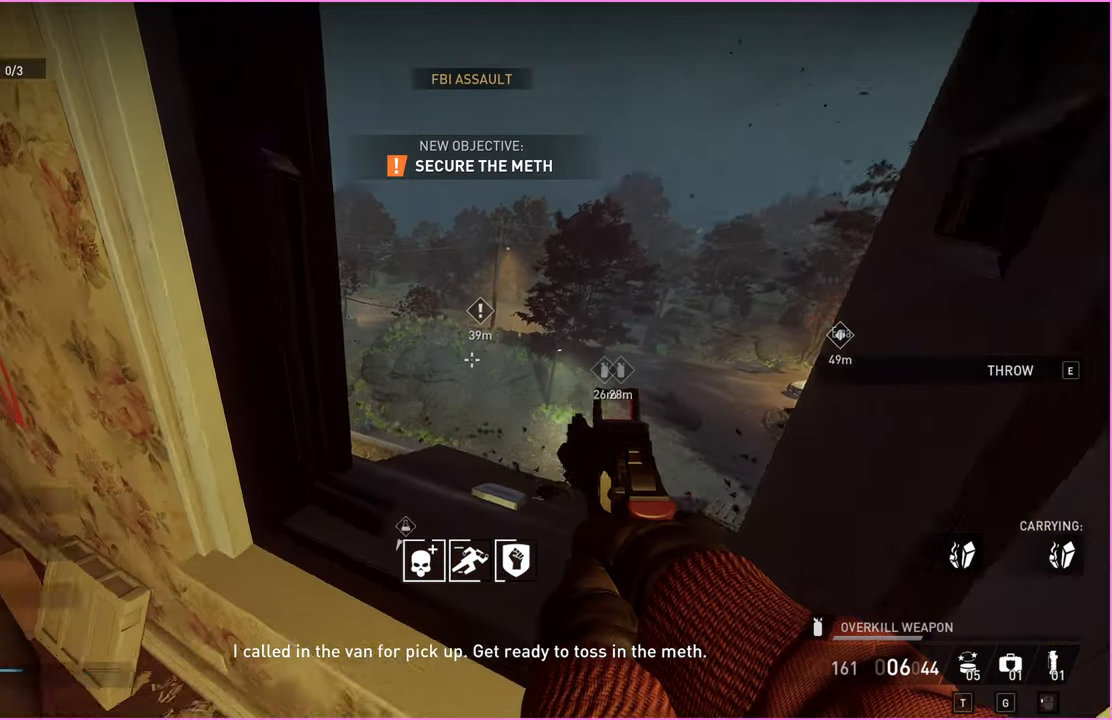
{"keys": [], "mouse": ["left", "right"], "events": [[40, "mouse_right", "down"], [100, "d", "up"], [180, "mouse_right", "up"], [460, "mouse_left", "down"], [480, "mouse_right", "down"]]}
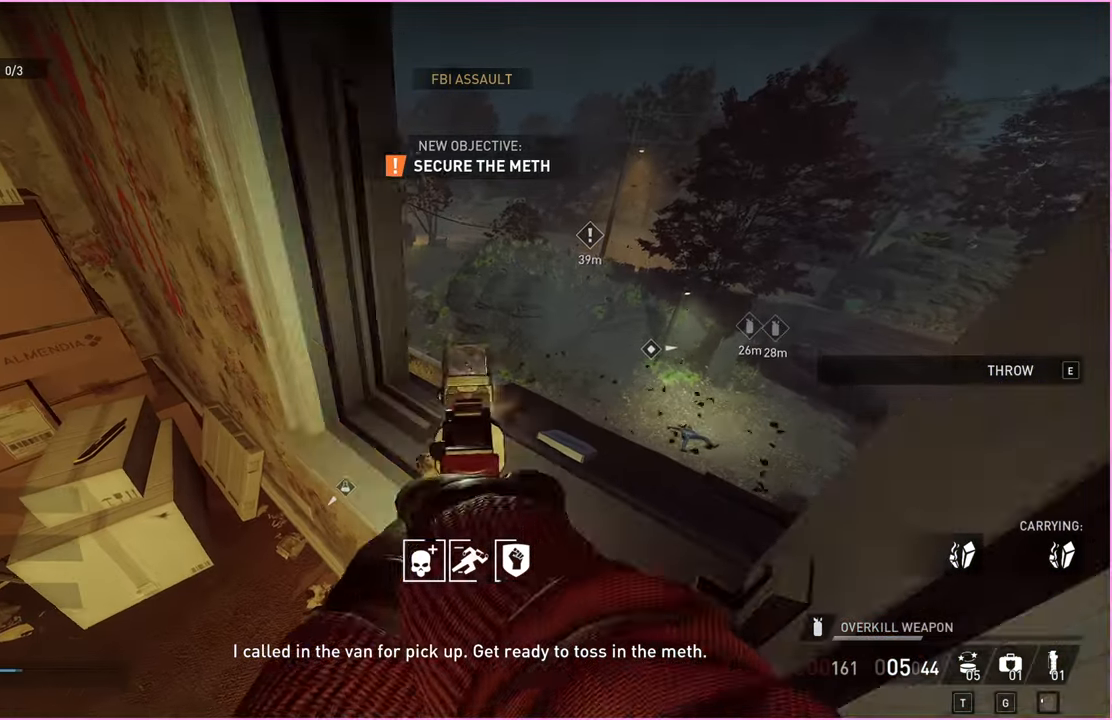
{"keys": ["shift", "w"], "mouse": [], "events": [[80, "mouse_left", "up"], [120, "a", "down"], [120, "mouse_right", "up"], [160, "w", "down"], [260, "shift", "down"], [360, "a", "up"]]}
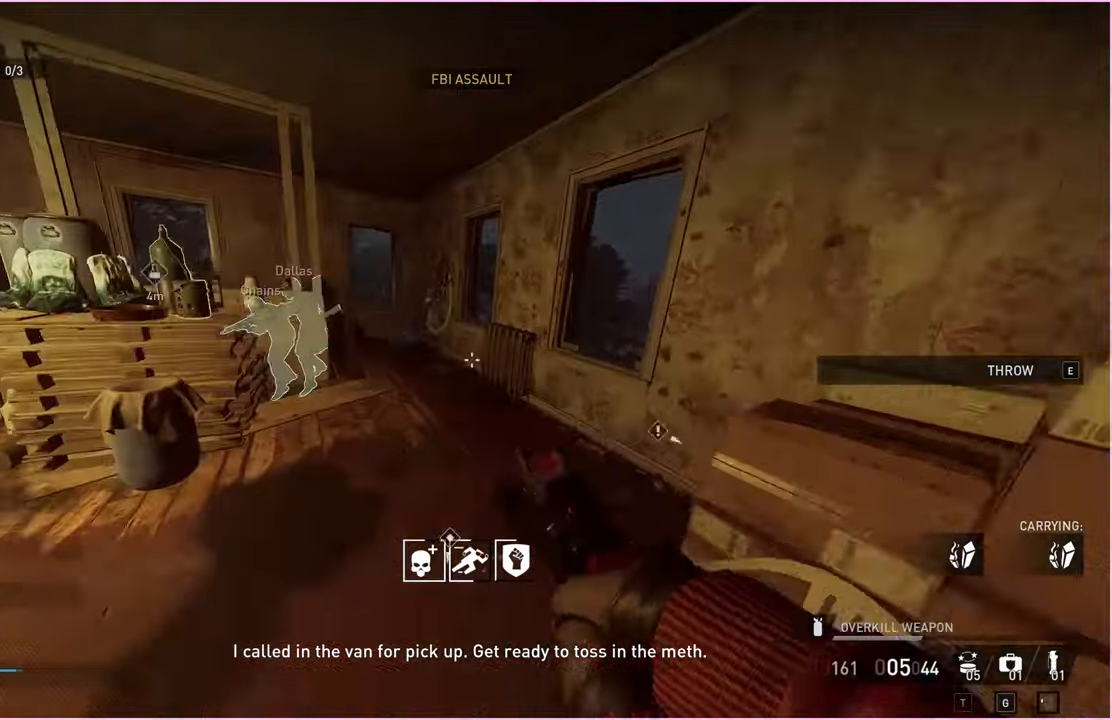
{"keys": ["shift", "w"], "mouse": [], "events": []}
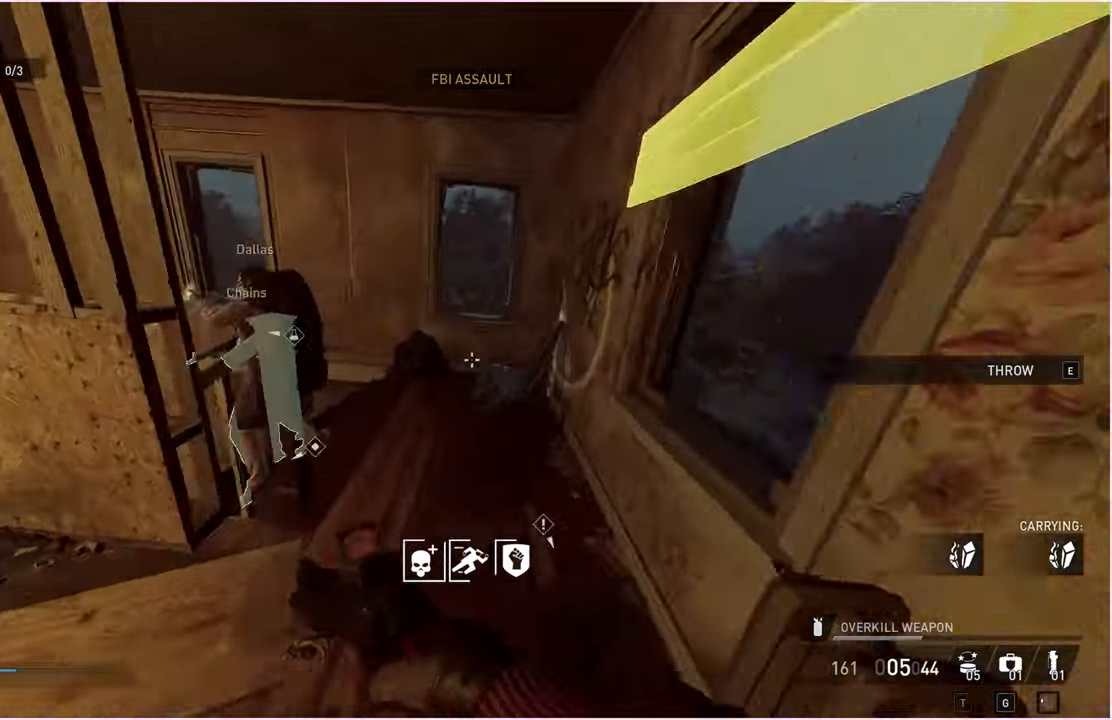
{"keys": ["ctrl", "shift", "w"], "mouse": [], "events": [[380, "ctrl", "down"]]}
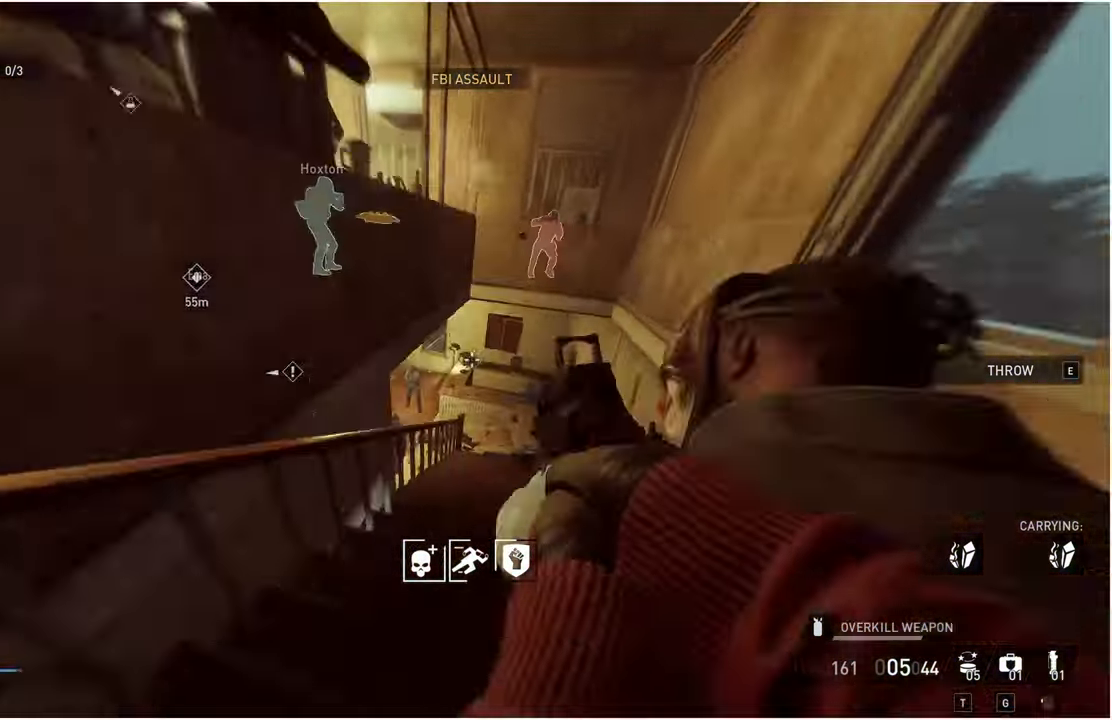
{"keys": ["w"], "mouse": ["left"], "events": [[40, "ctrl", "up"], [40, "shift", "up"], [500, "mouse_left", "down"]]}
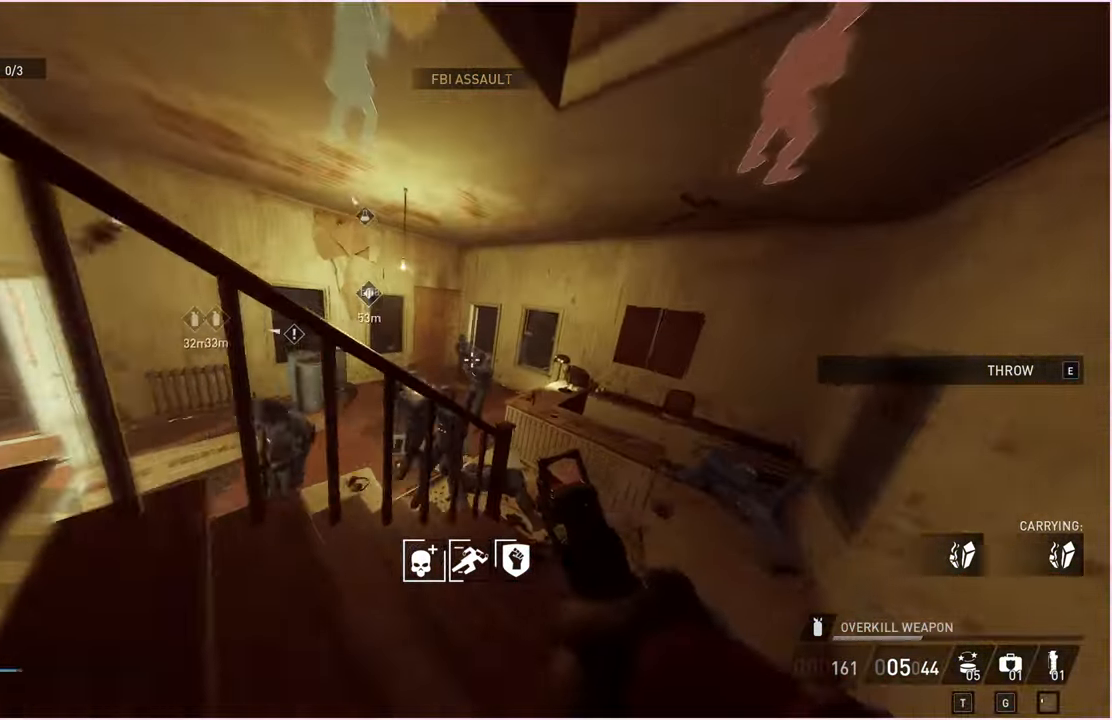
{"keys": ["d", "w"], "mouse": ["left"], "events": [[60, "d", "down"], [120, "mouse_left", "up"], [260, "mouse_left", "down"], [380, "mouse_left", "up"], [500, "mouse_left", "down"]]}
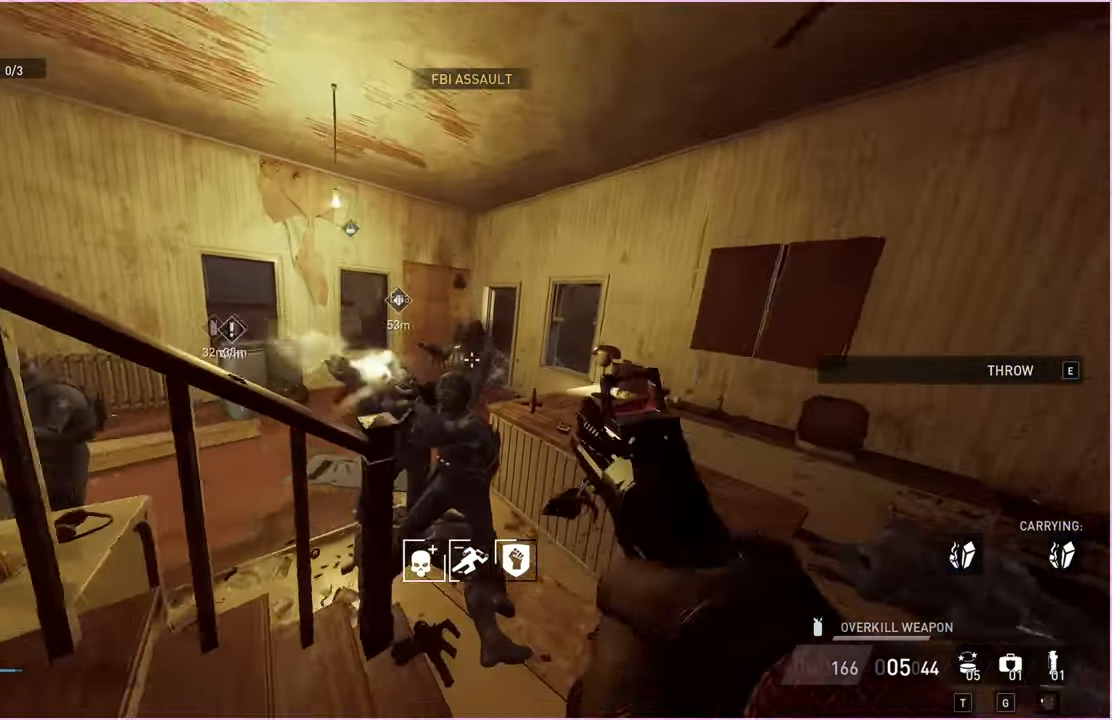
{"keys": ["d", "s"], "mouse": ["left"], "events": [[100, "mouse_left", "up"], [180, "mouse_left", "down"], [260, "mouse_left", "up"], [300, "mouse_left", "down"], [300, "w", "up"], [400, "s", "down"], [420, "mouse_left", "up"], [480, "mouse_left", "down"]]}
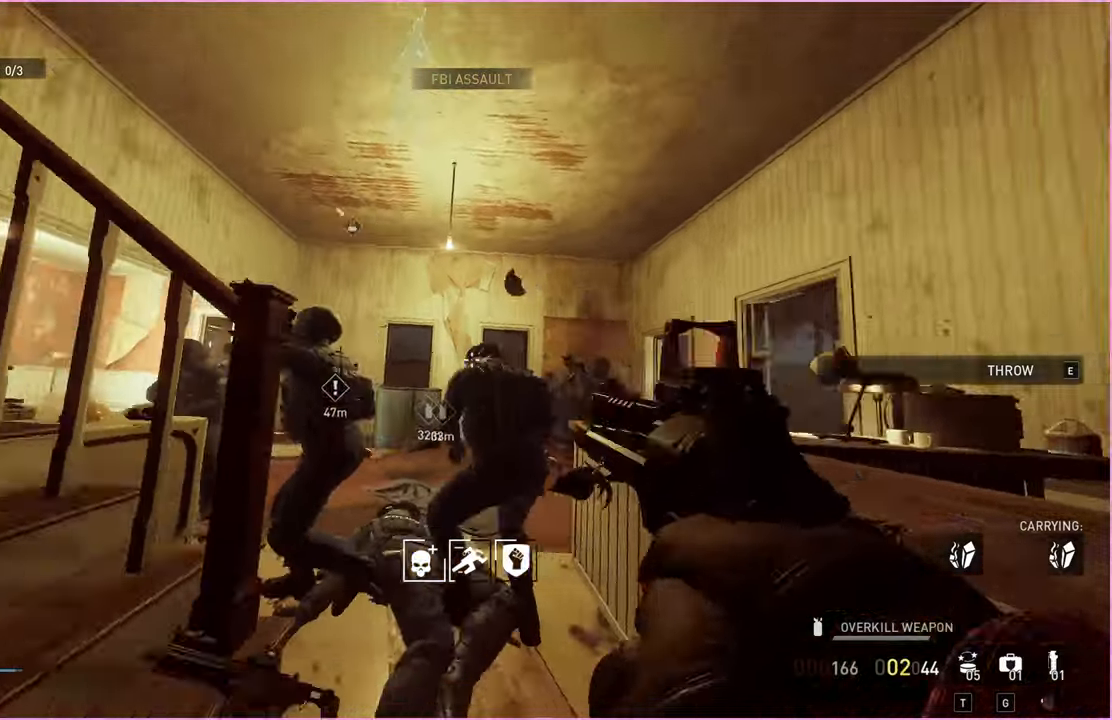
{"keys": ["d", "w"], "mouse": ["left"], "events": [[60, "mouse_left", "up"], [120, "s", "up"], [140, "mouse_left", "down"], [220, "mouse_left", "up"], [240, "w", "down"], [280, "a", "down"], [300, "d", "up"], [300, "mouse_left", "down"], [360, "a", "up"], [380, "mouse_left", "up"], [400, "d", "down"], [440, "mouse_left", "down"]]}
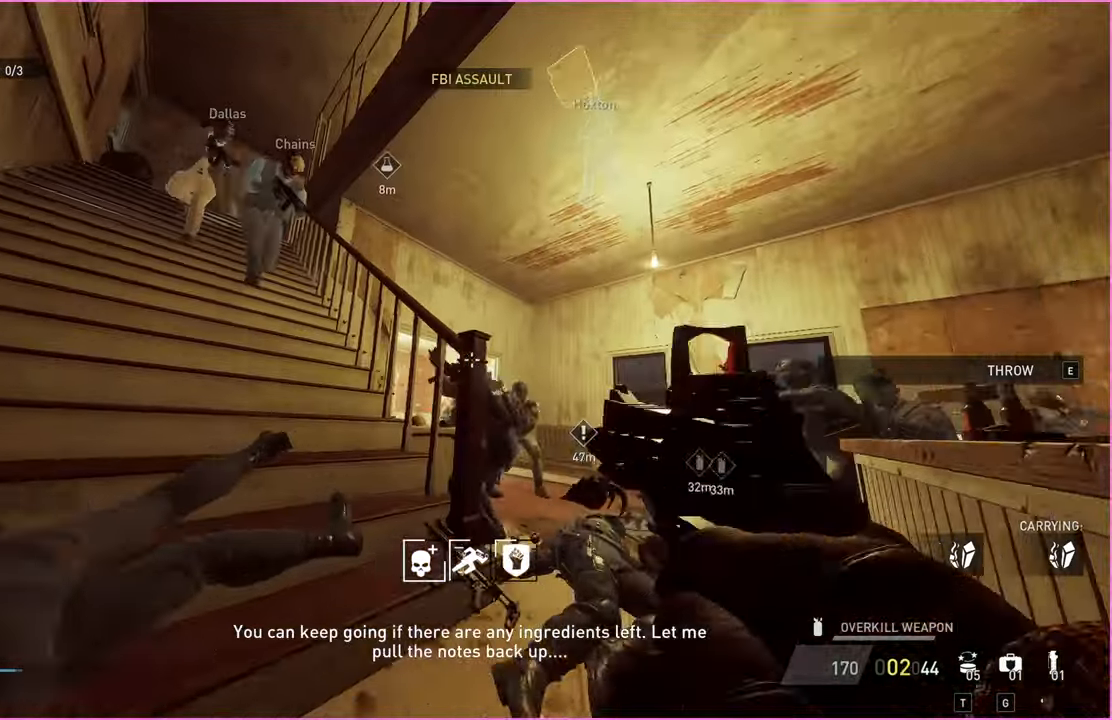
{"keys": ["d", "w"], "mouse": ["left"], "events": [[20, "mouse_left", "up"], [80, "mouse_left", "down"], [160, "mouse_left", "up"], [220, "mouse_left", "down"], [280, "mouse_left", "up"], [320, "d", "up"], [360, "mouse_left", "down"], [400, "a", "down"], [420, "a", "up"], [440, "mouse_left", "up"], [480, "d", "down"], [500, "mouse_left", "down"]]}
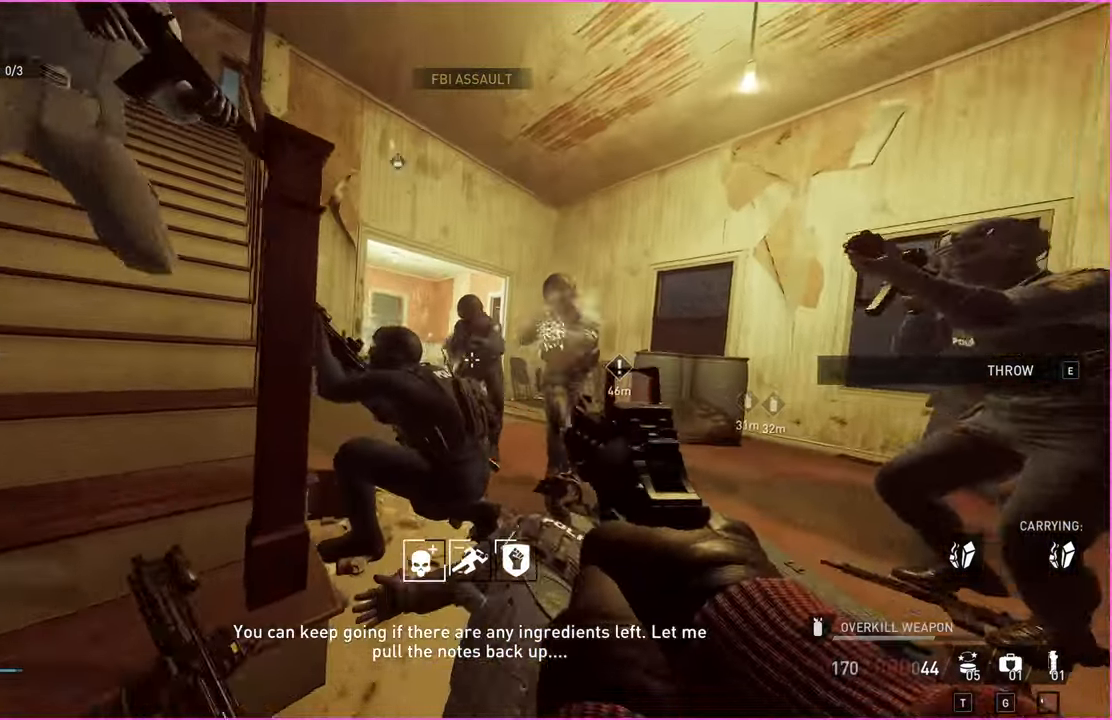
{"keys": ["d", "shift", "w"], "mouse": [], "events": [[40, "d", "up"], [60, "a", "down"], [60, "mouse_left", "up"], [80, "a", "up"], [120, "d", "down"], [120, "mouse_left", "down"], [200, "mouse_left", "up"], [260, "mouse_left", "down"], [320, "mouse_left", "up"], [420, "shift", "down"]]}
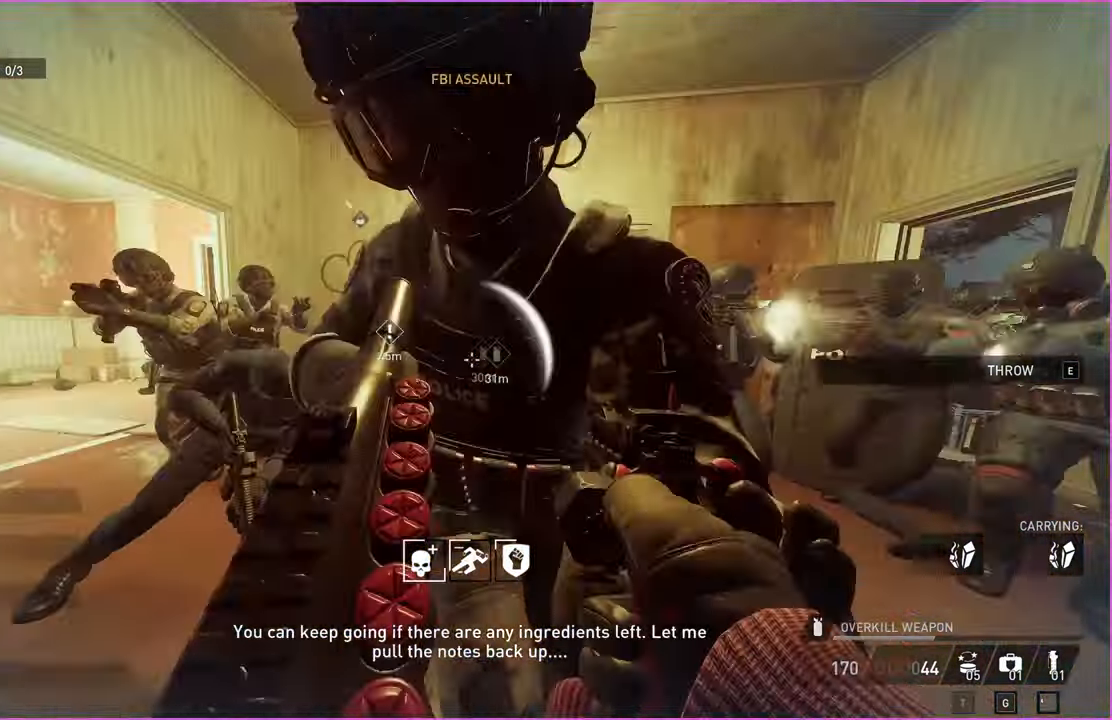
{"keys": ["shift", "w"], "mouse": [], "events": [[100, "d", "up"]]}
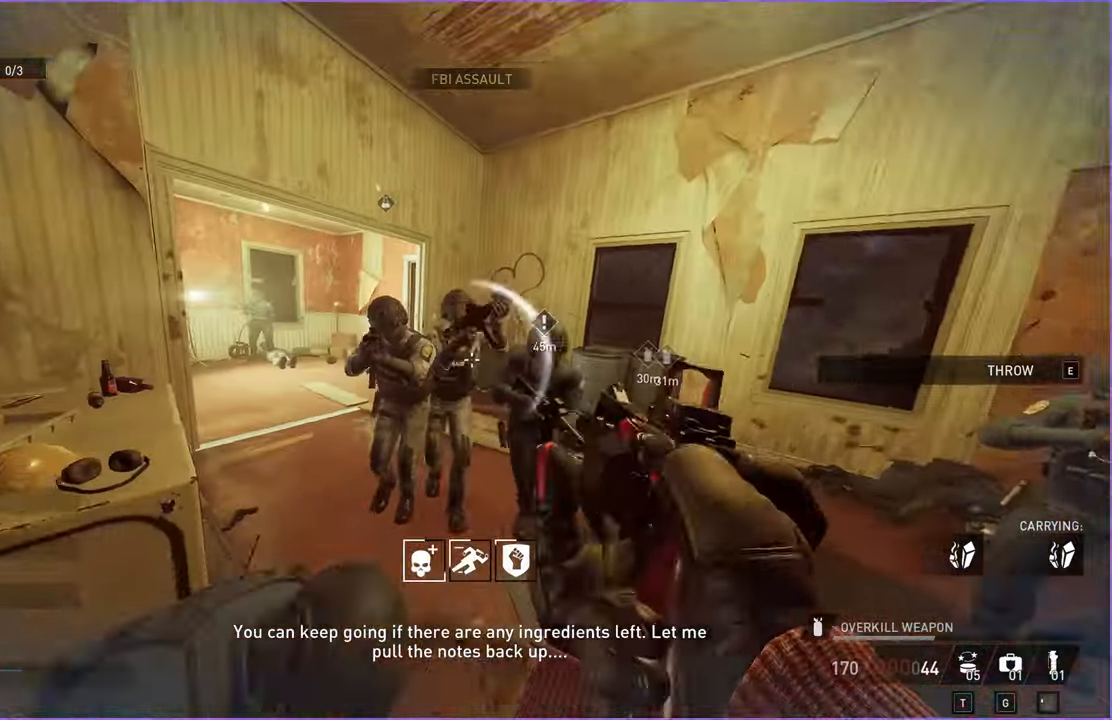
{"keys": ["s"], "mouse": [], "events": [[200, "shift", "up"], [260, "d", "down"], [280, "w", "up"], [320, "ctrl", "down"], [380, "s", "down"], [460, "ctrl", "up"], [460, "d", "up"]]}
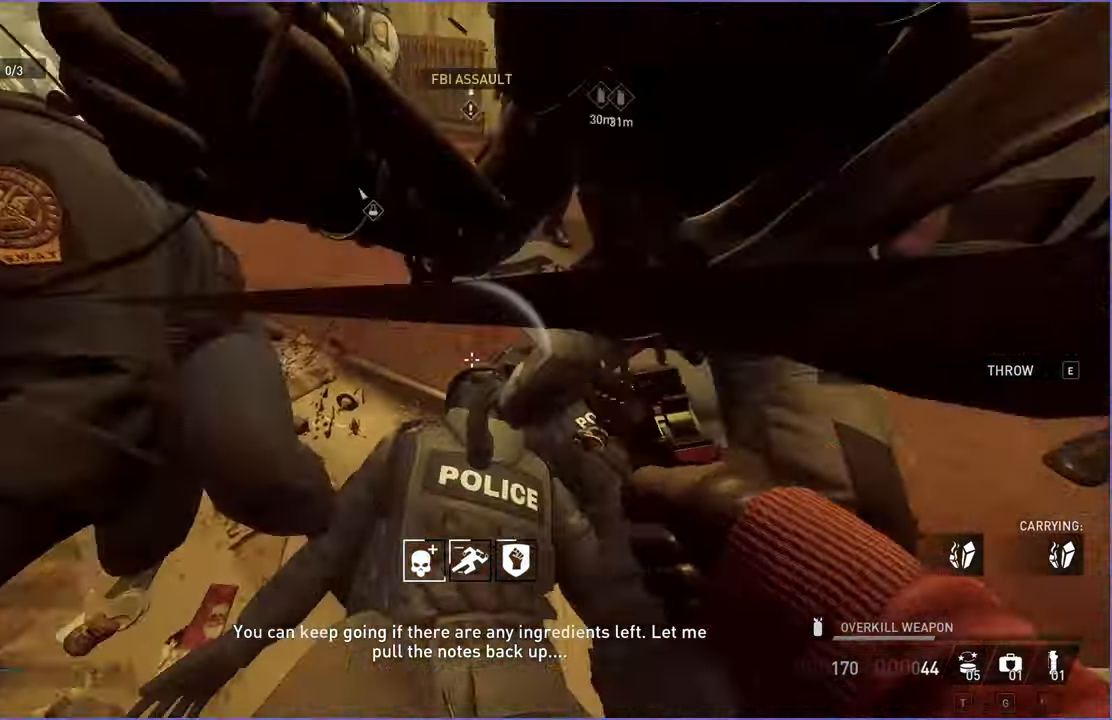
{"keys": ["d", "shift", "w"], "mouse": [], "events": [[180, "d", "down"], [260, "s", "up"], [360, "w", "down"], [420, "shift", "down"]]}
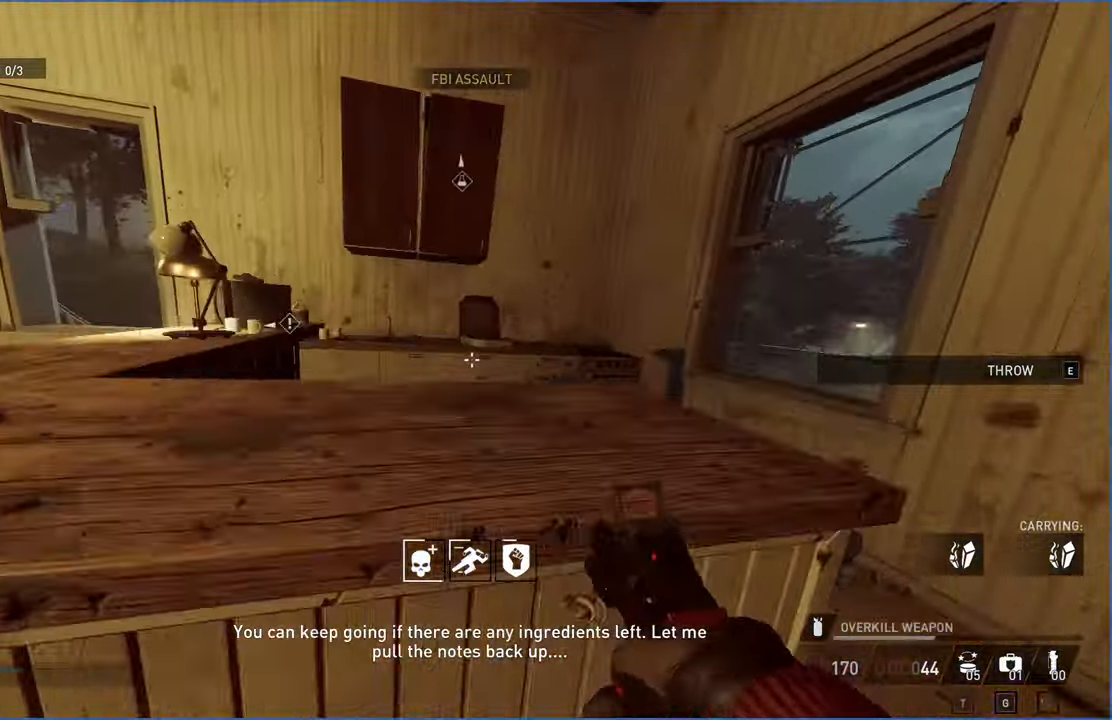
{"keys": ["d", "w"], "mouse": [], "events": [[80, "shift", "up"], [180, "ctrl", "down"], [320, "ctrl", "up"]]}
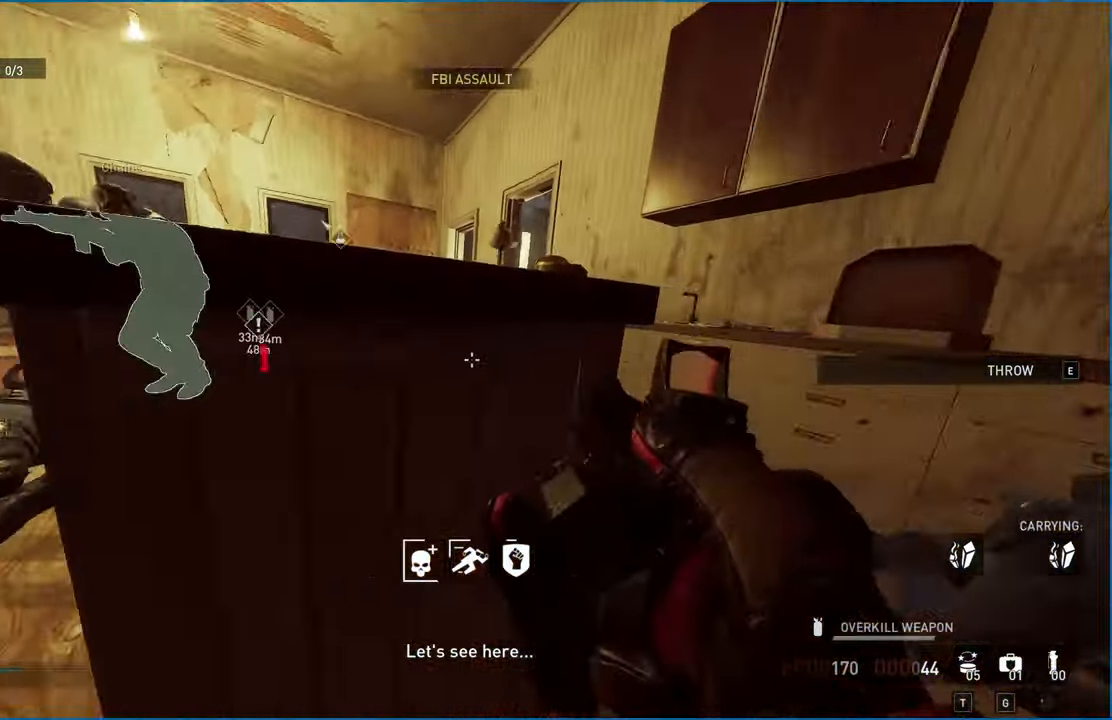
{"keys": ["w"], "mouse": [], "events": [[20, "w", "up"], [40, "w", "down"], [320, "d", "up"]]}
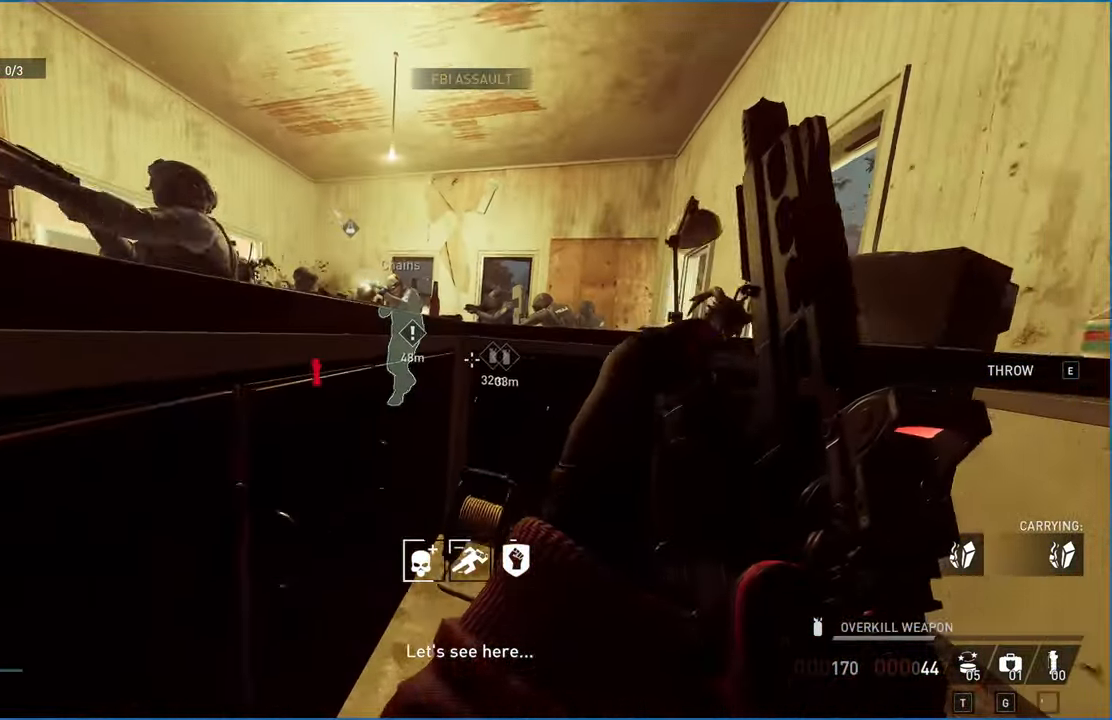
{"keys": ["w"], "mouse": [], "events": []}
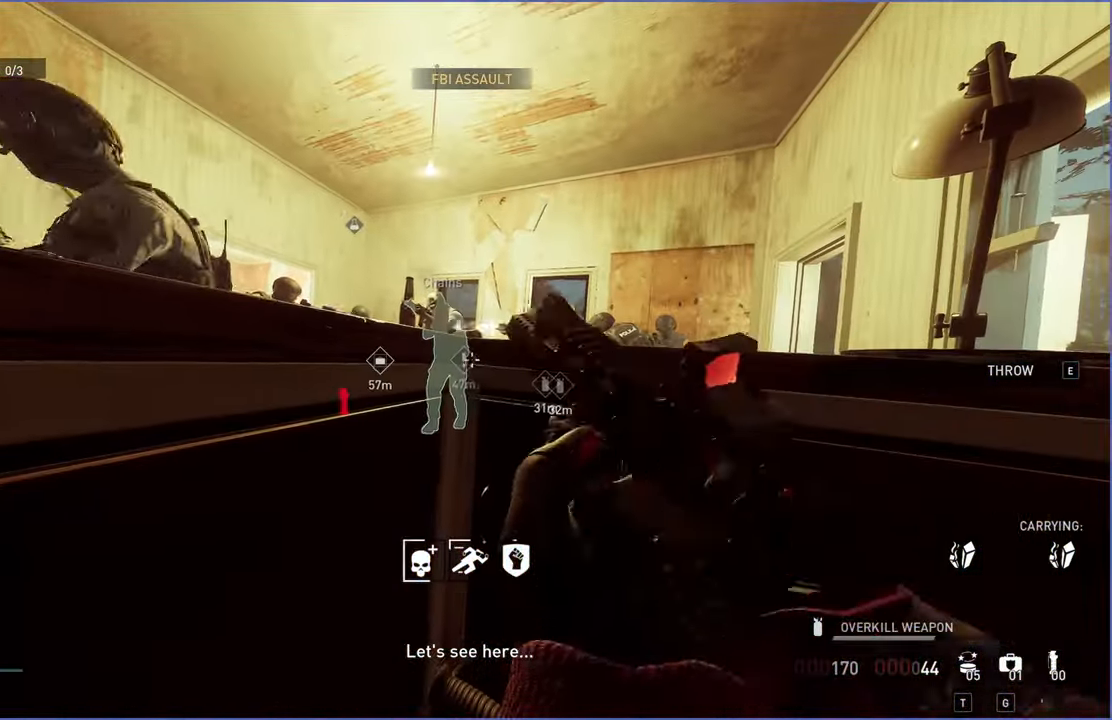
{"keys": ["a", "s"], "mouse": [], "events": [[20, "w", "up"], [300, "s", "down"], [380, "a", "down"]]}
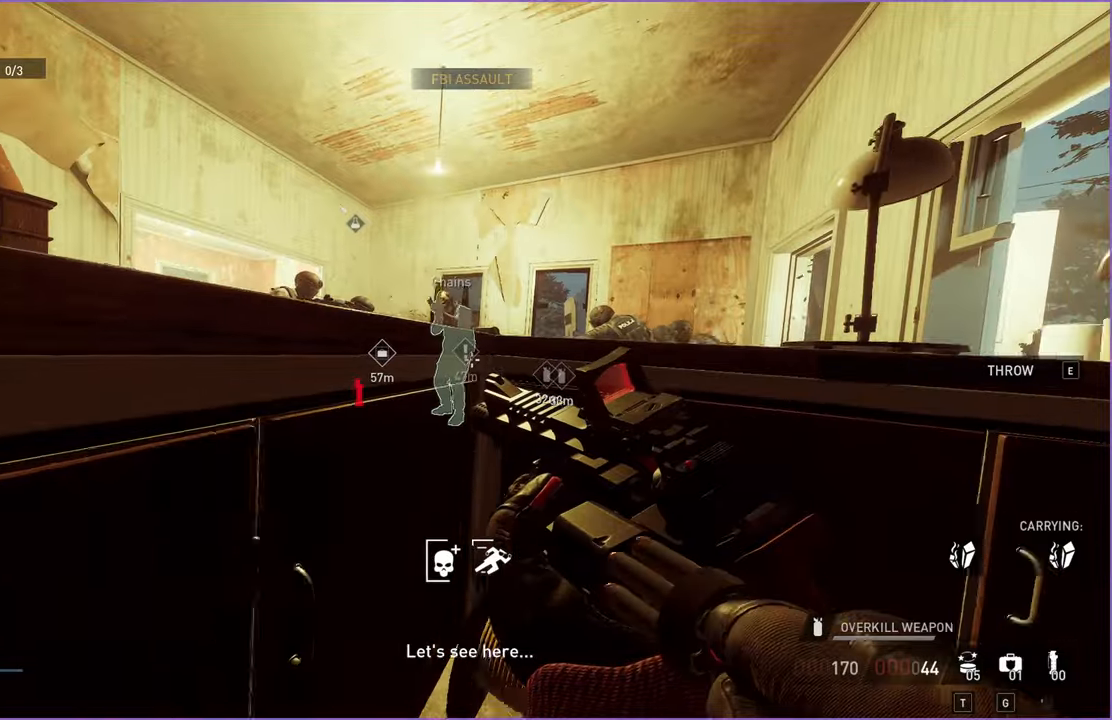
{"keys": ["a"], "mouse": [], "events": [[320, "s", "up"]]}
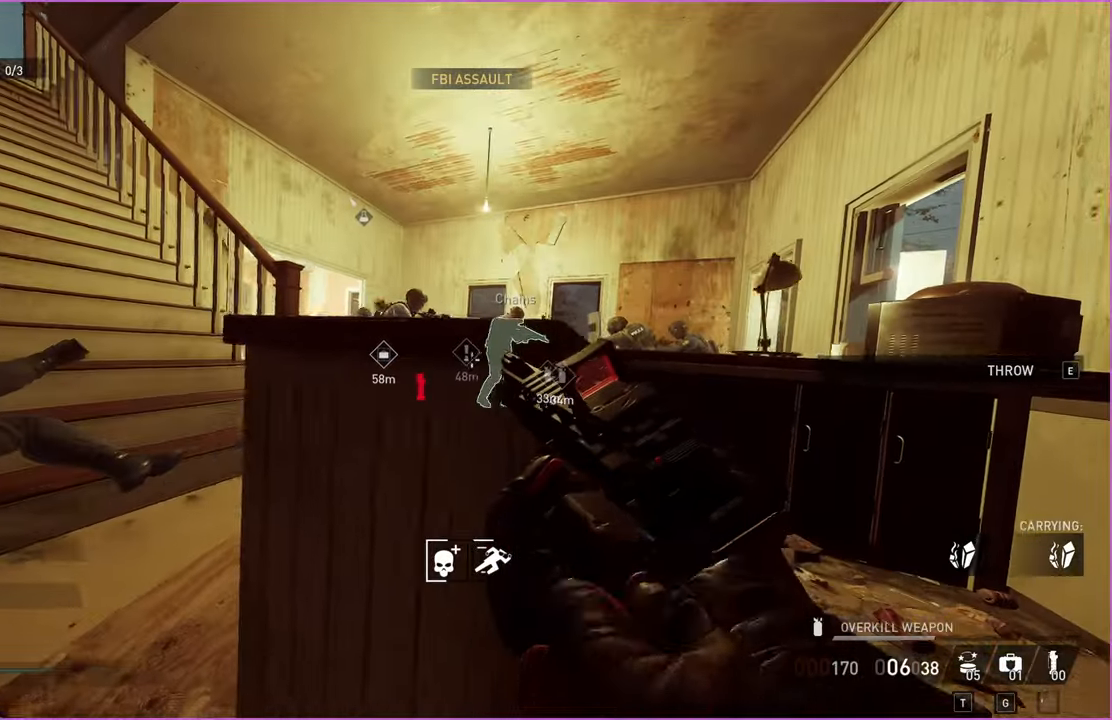
{"keys": ["w"], "mouse": [], "events": [[20, "w", "down"], [320, "a", "up"]]}
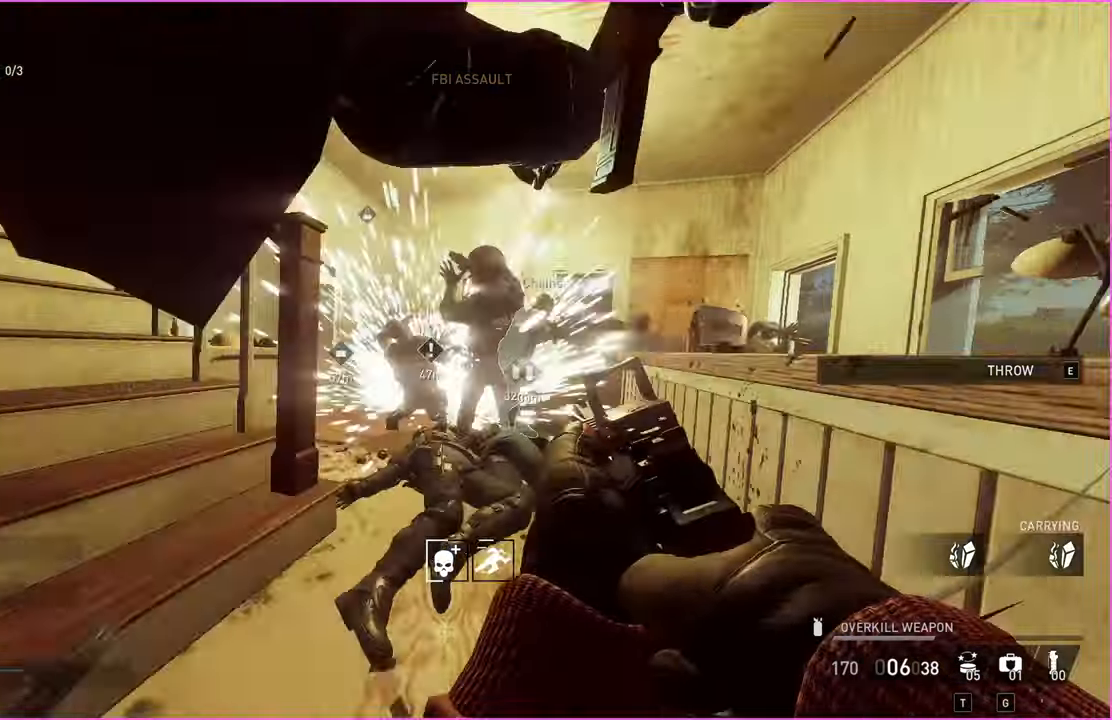
{"keys": ["shift", "w"], "mouse": [], "events": [[200, "shift", "down"]]}
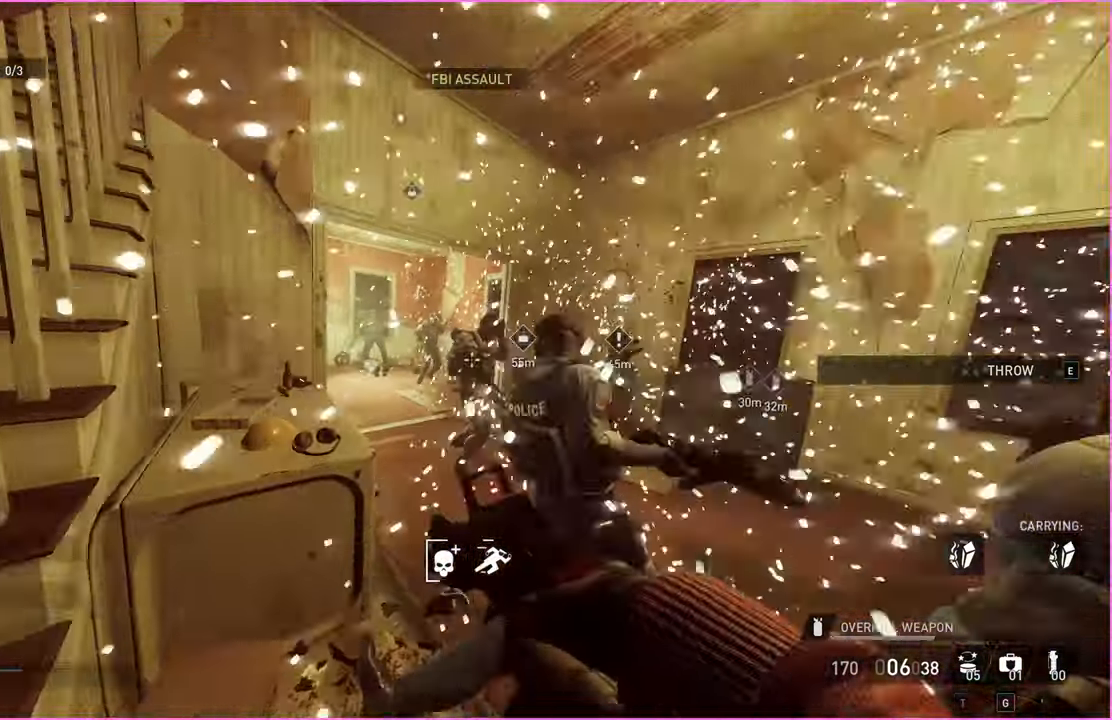
{"keys": ["d", "shift", "w"], "mouse": [], "events": [[60, "a", "down"], [140, "a", "up"], [160, "d", "down"], [300, "d", "up"], [420, "d", "down"]]}
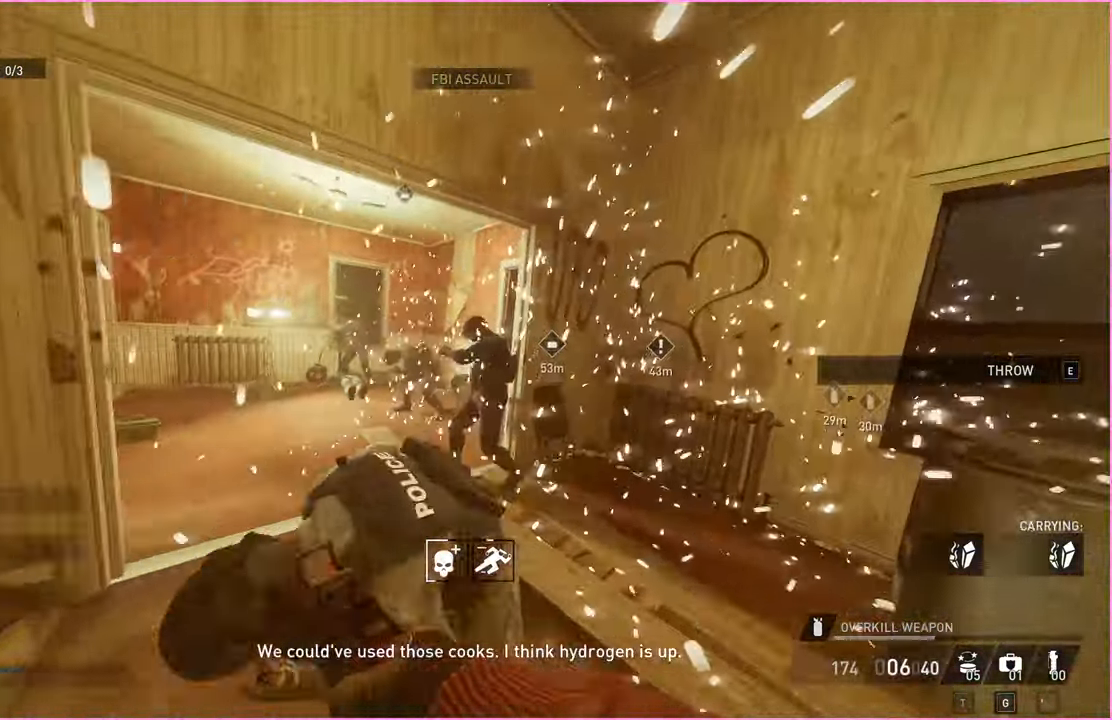
{"keys": ["a", "shift", "w"], "mouse": [], "events": [[140, "d", "up"], [200, "a", "down"]]}
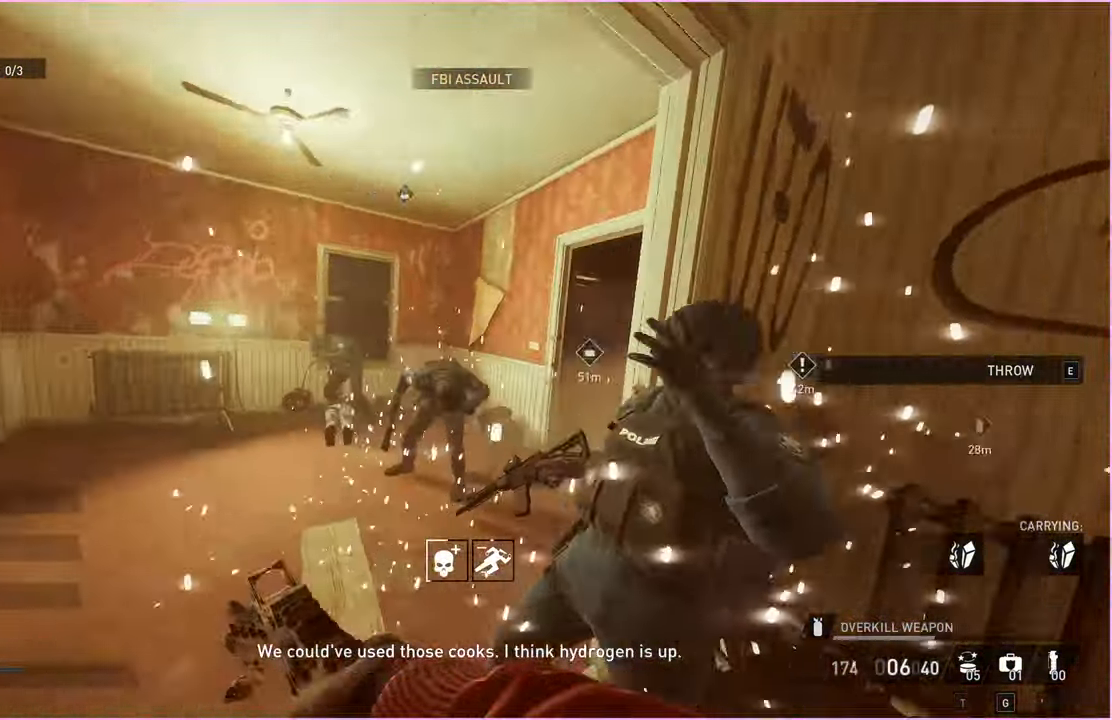
{"keys": ["d", "shift", "w"], "mouse": [], "events": [[40, "a", "up"], [440, "d", "down"]]}
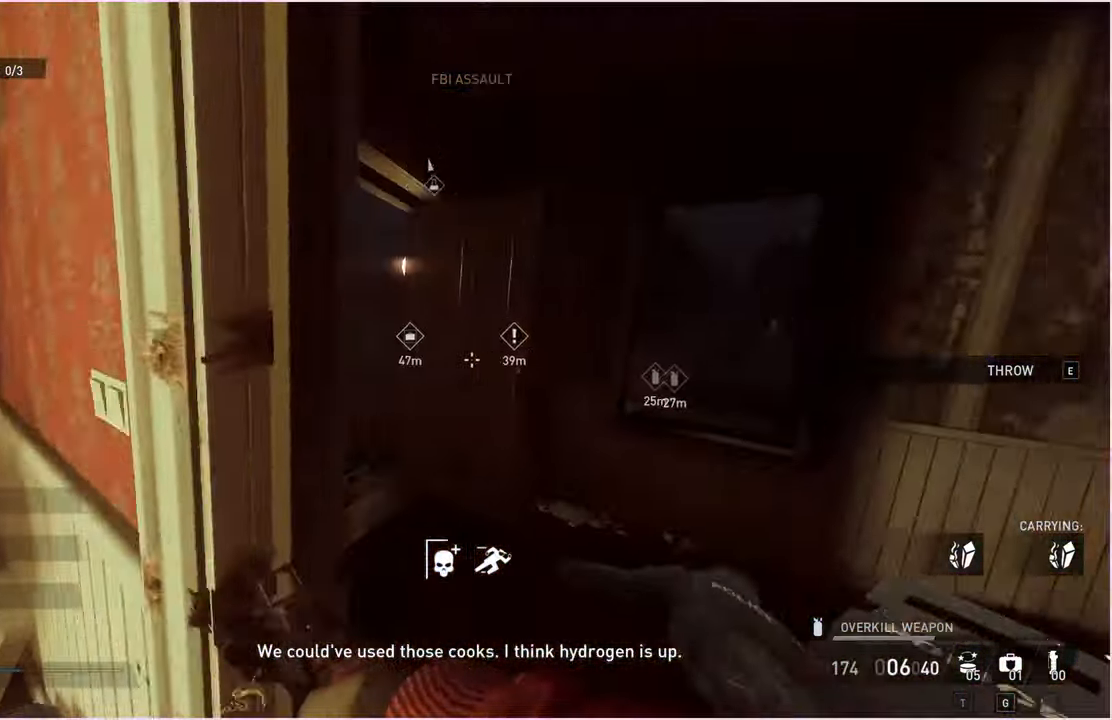
{"keys": ["a", "shift", "w"], "mouse": [], "events": [[60, "d", "up"], [320, "a", "down"]]}
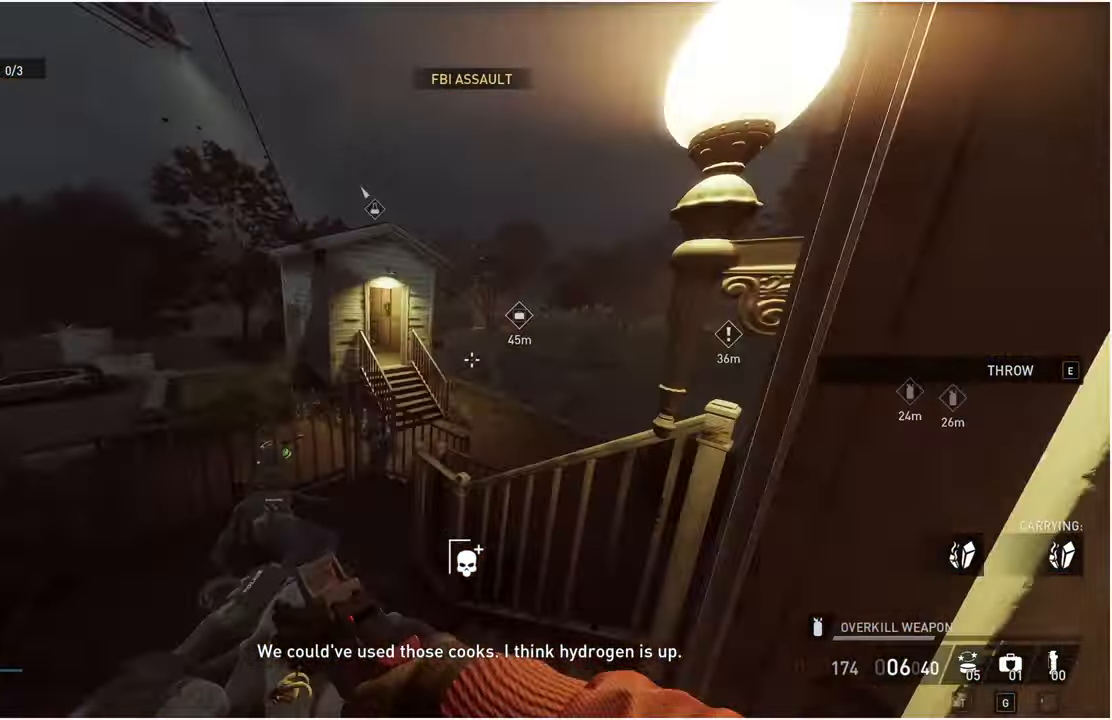
{"keys": ["shift", "w"], "mouse": [], "events": [[180, "a", "up"]]}
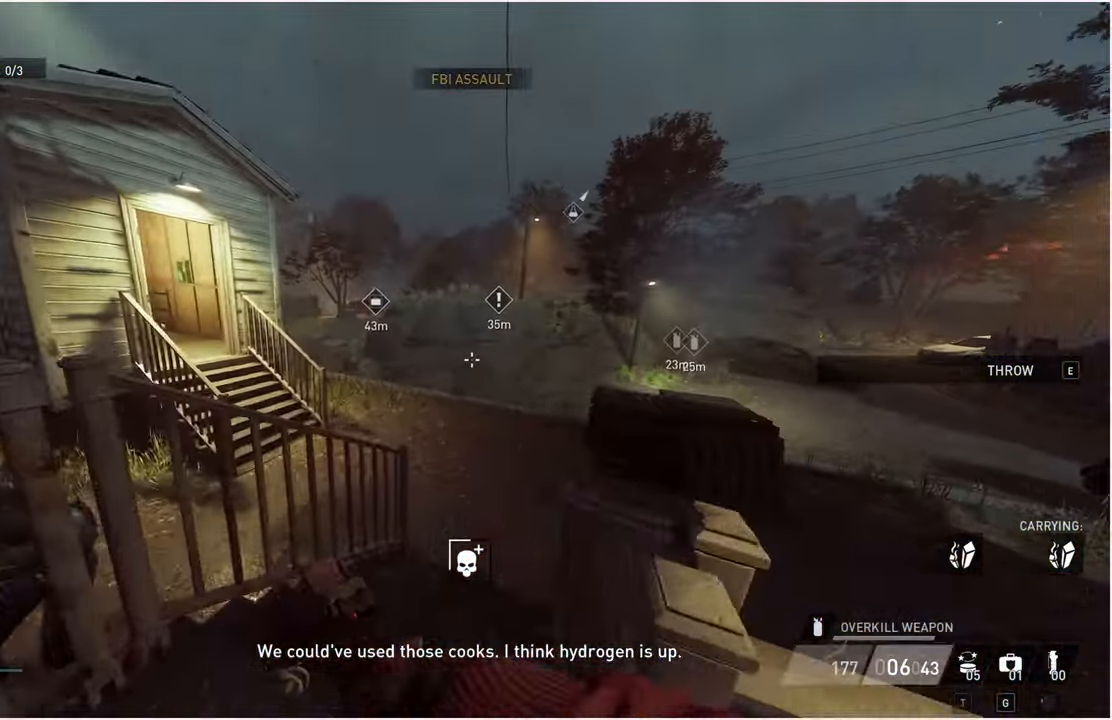
{"keys": ["shift", "w"], "mouse": [], "events": [[340, "d", "down"], [400, "d", "up"]]}
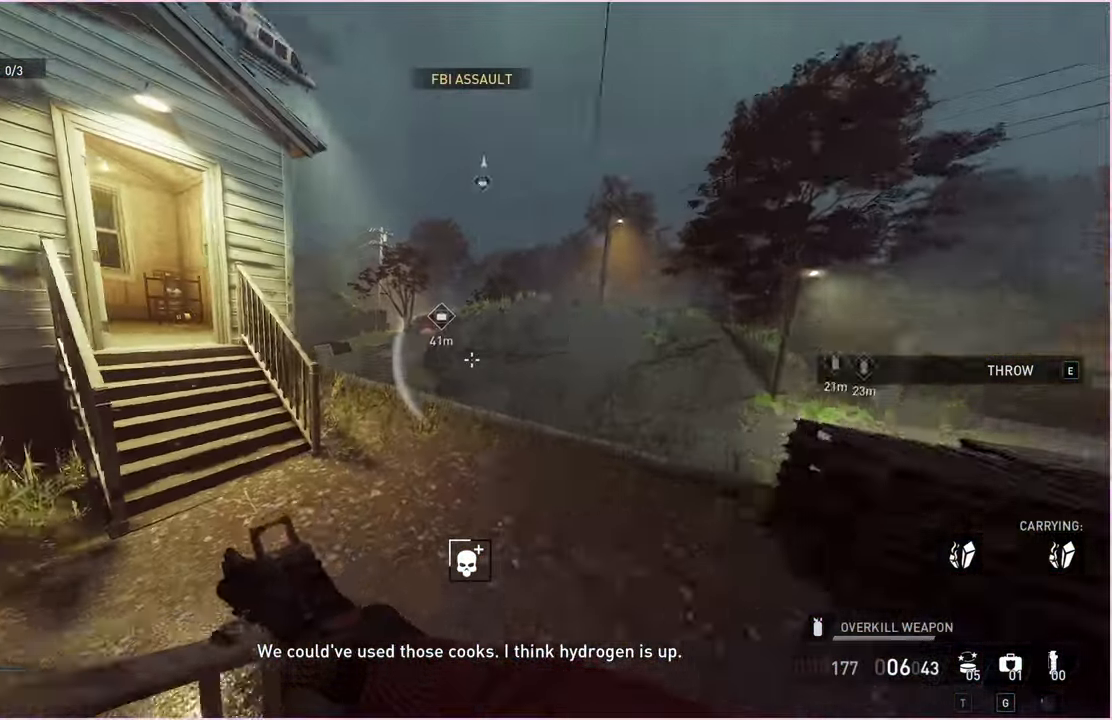
{"keys": ["shift", "w"], "mouse": [], "events": [[280, "space", "down"], [320, "ctrl", "down"], [440, "space", "up"], [460, "ctrl", "up"]]}
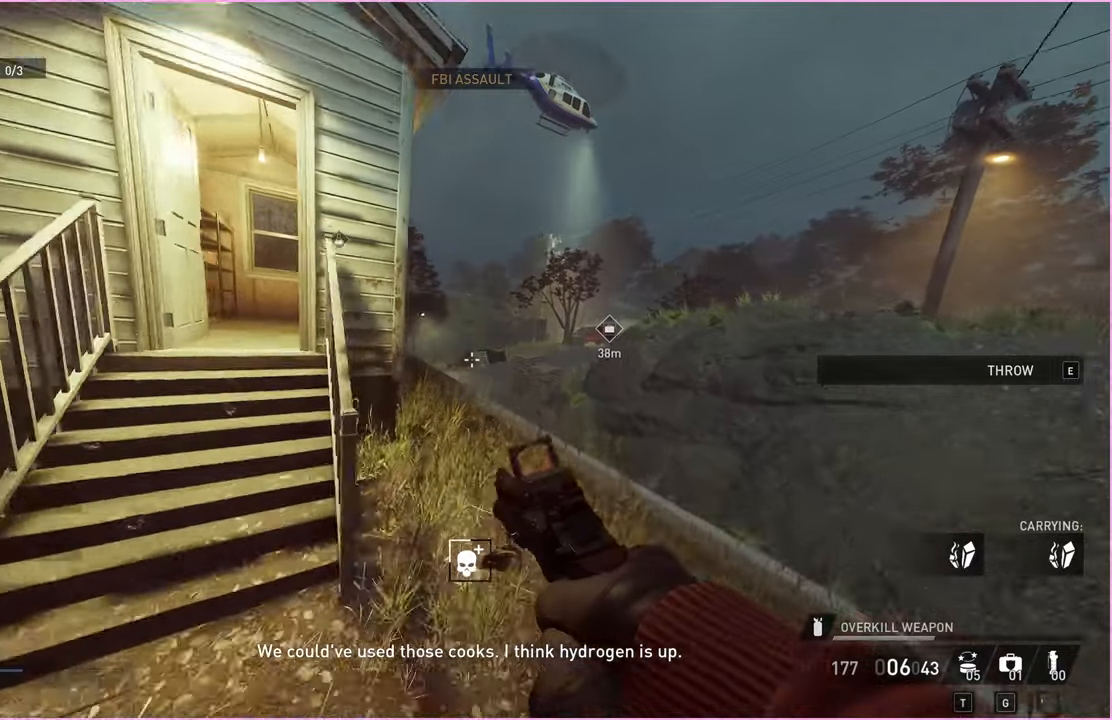
{"keys": ["shift", "w"], "mouse": [], "events": [[20, "a", "down"], [480, "a", "up"]]}
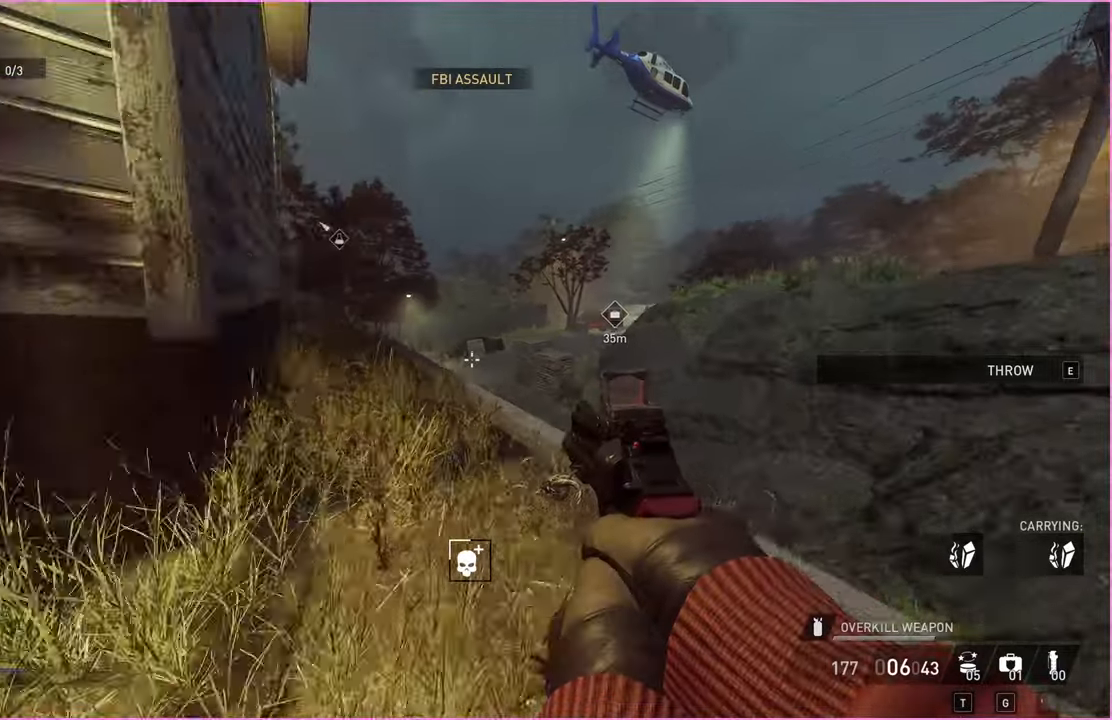
{"keys": ["ctrl", "shift", "space", "w"], "mouse": [], "events": [[180, "space", "down"], [320, "space", "up"], [400, "space", "down"], [480, "ctrl", "down"]]}
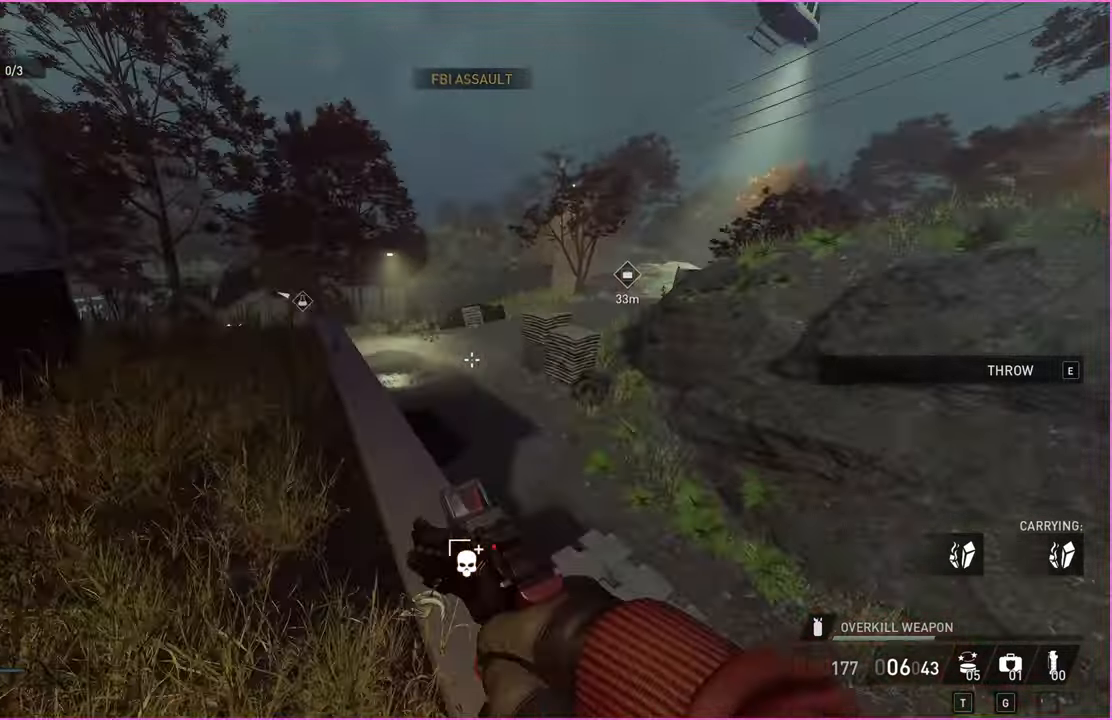
{"keys": ["d", "shift", "w"], "mouse": [], "events": [[40, "space", "up"], [100, "ctrl", "up"], [400, "d", "down"]]}